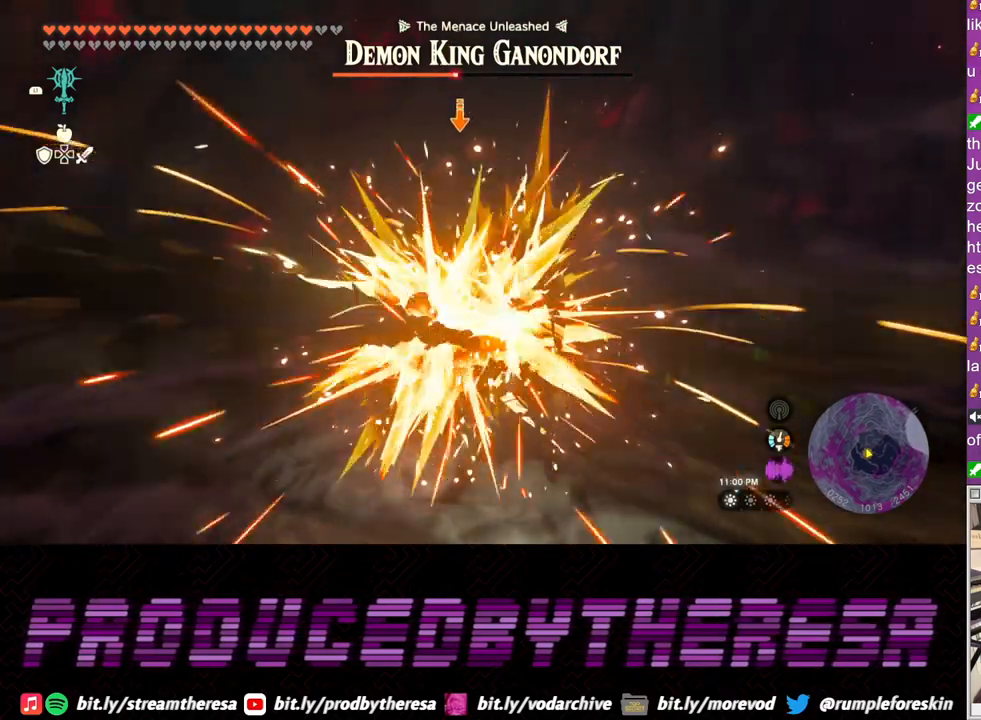
Gameplay with a controller (PlayStation layout); each line is a JSON object with the inputs held at the frame after it. "events" lists button and stick changes between this image and that frame as [ms after this image, input, new state], when the widget could be followed in between. Not read: L2 R3 SQUARE.
{"buttons": [], "left_stick": "up-right", "right_stick": "center", "events": [[400, "left_stick", "up-right"]]}
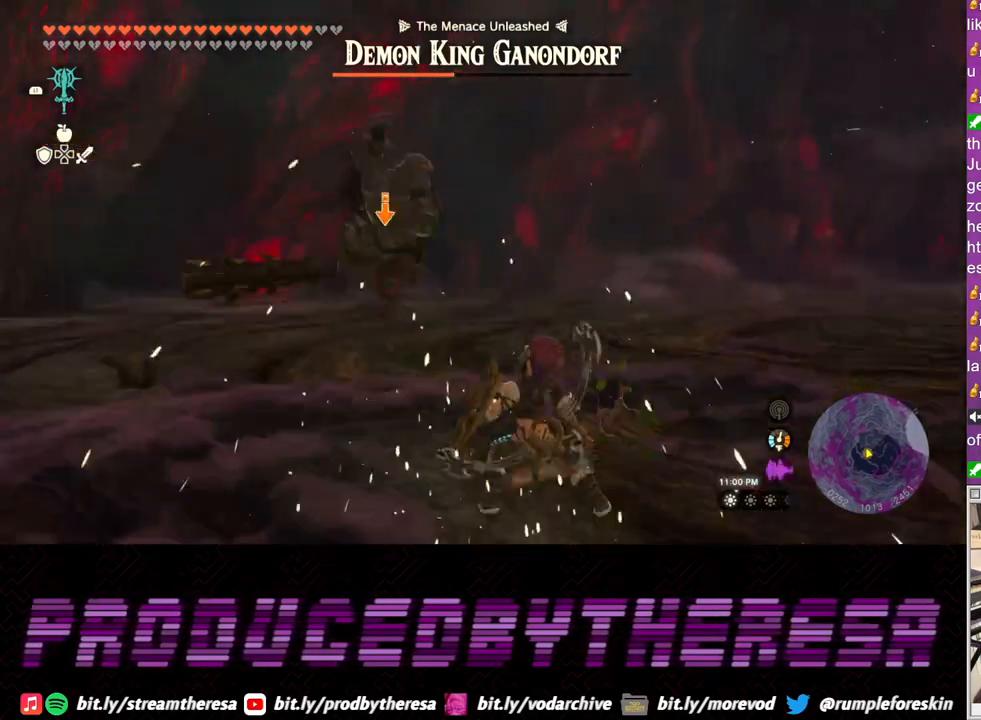
{"buttons": [], "left_stick": "up", "right_stick": "center", "events": [[167, "left_stick", "up"]]}
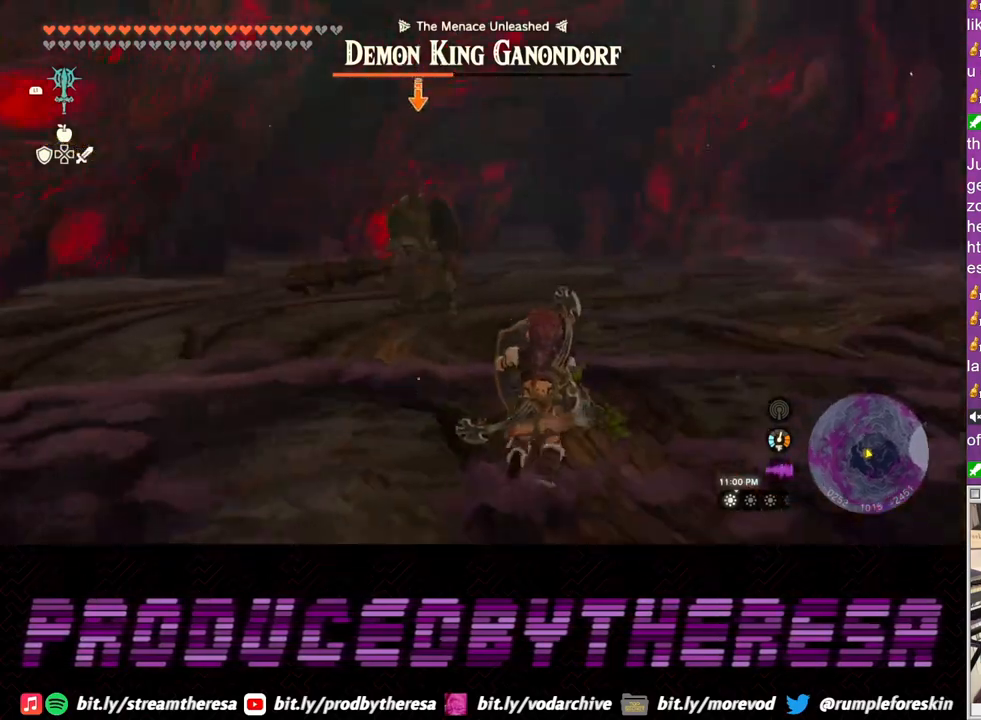
{"buttons": [], "left_stick": "up", "right_stick": "center", "events": []}
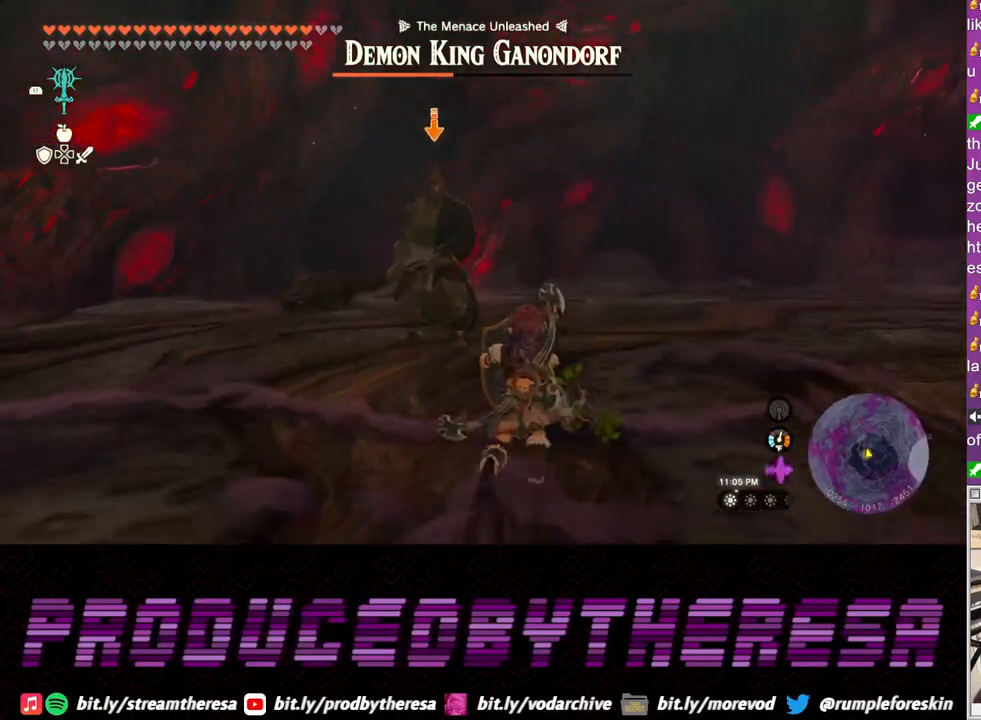
{"buttons": [], "left_stick": "up", "right_stick": "center", "events": []}
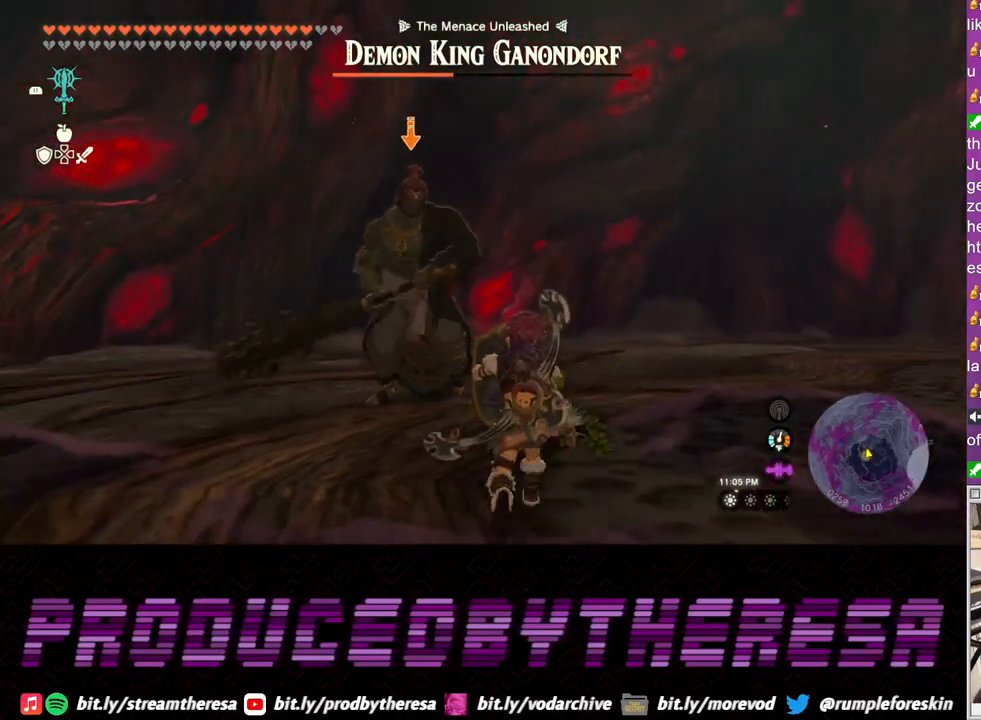
{"buttons": [], "left_stick": "right", "right_stick": "center", "events": [[317, "left_stick", "up-right"], [433, "left_stick", "right"]]}
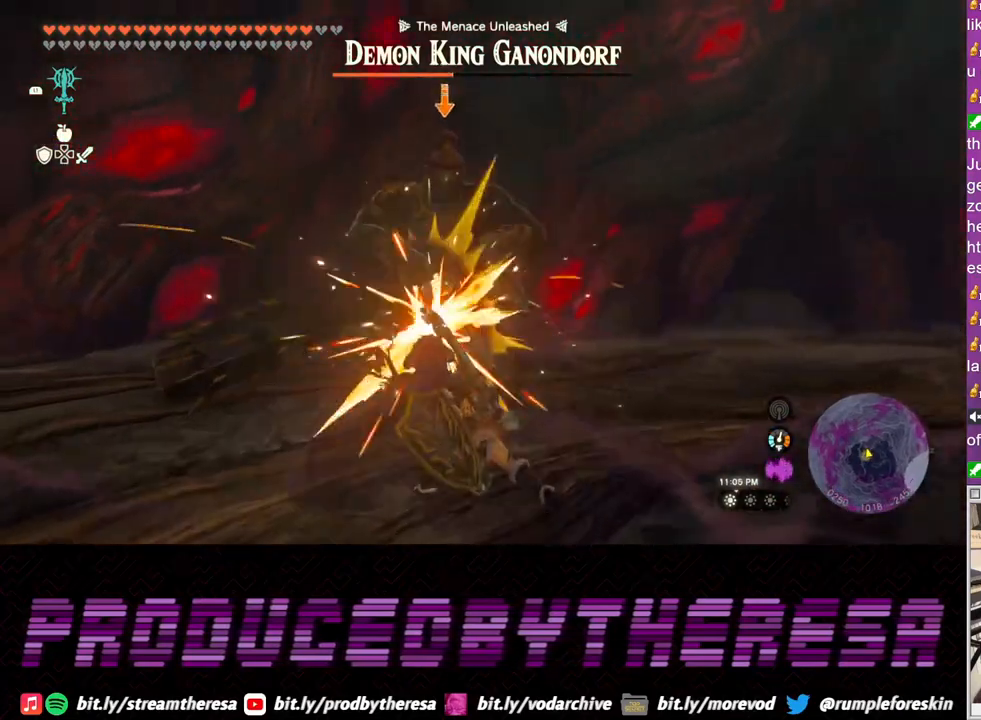
{"buttons": [], "left_stick": "right", "right_stick": "center", "events": [[167, "TRIANGLE", "down"], [267, "TRIANGLE", "up"]]}
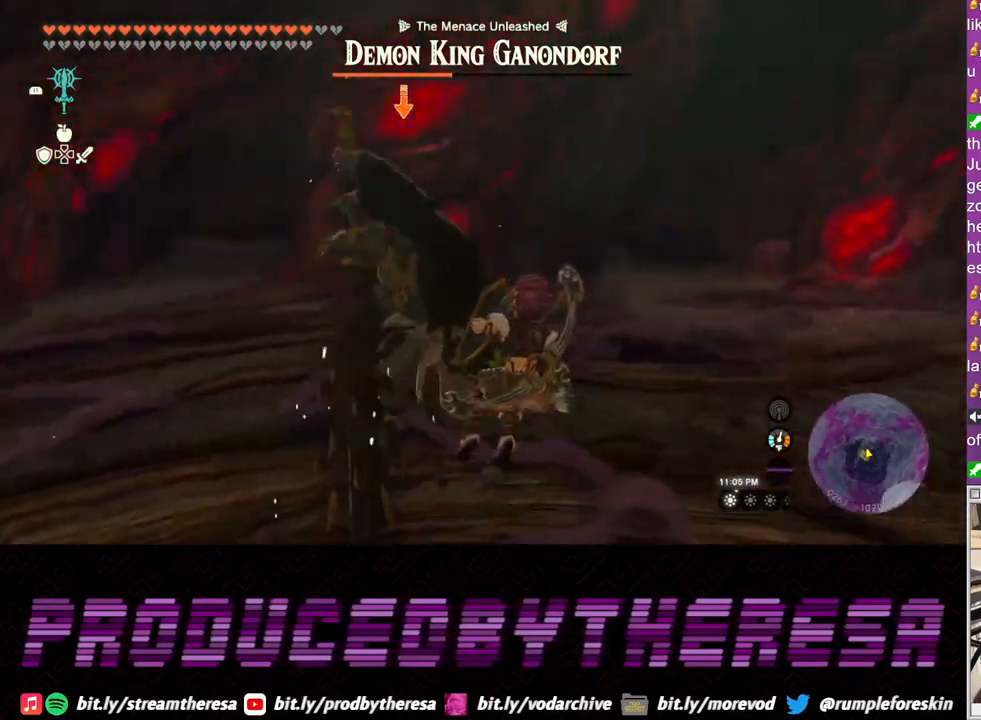
{"buttons": [], "left_stick": "down", "right_stick": "center", "events": [[250, "left_stick", "down-right"], [417, "left_stick", "down"]]}
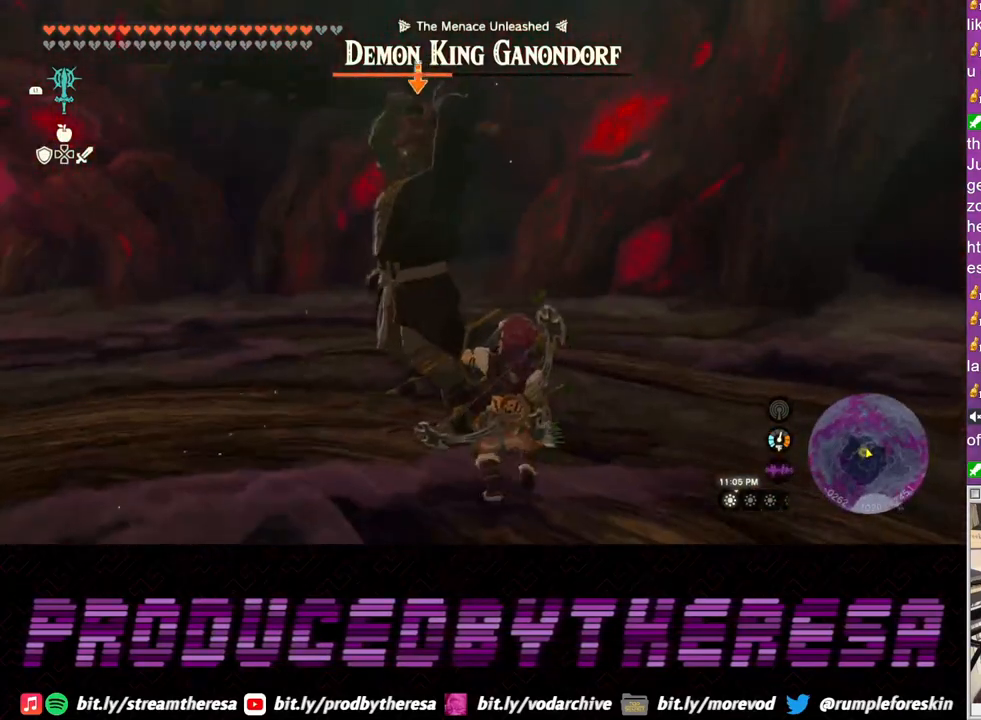
{"buttons": [], "left_stick": "down", "right_stick": "center", "events": []}
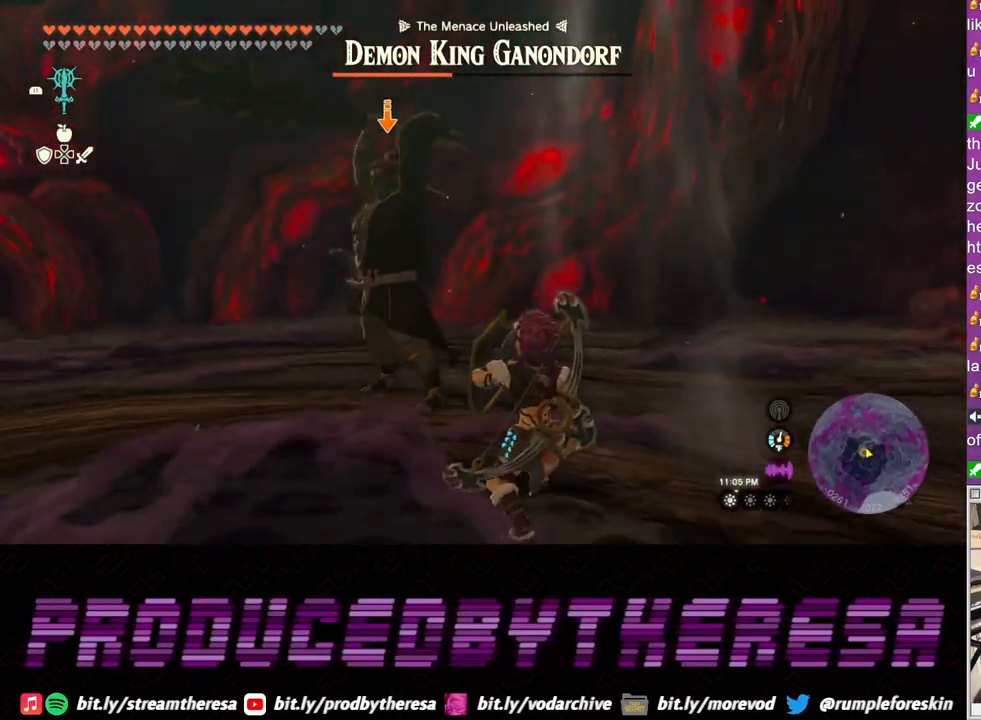
{"buttons": [], "left_stick": "down", "right_stick": "center", "events": [[133, "TRIANGLE", "down"], [200, "TRIANGLE", "up"]]}
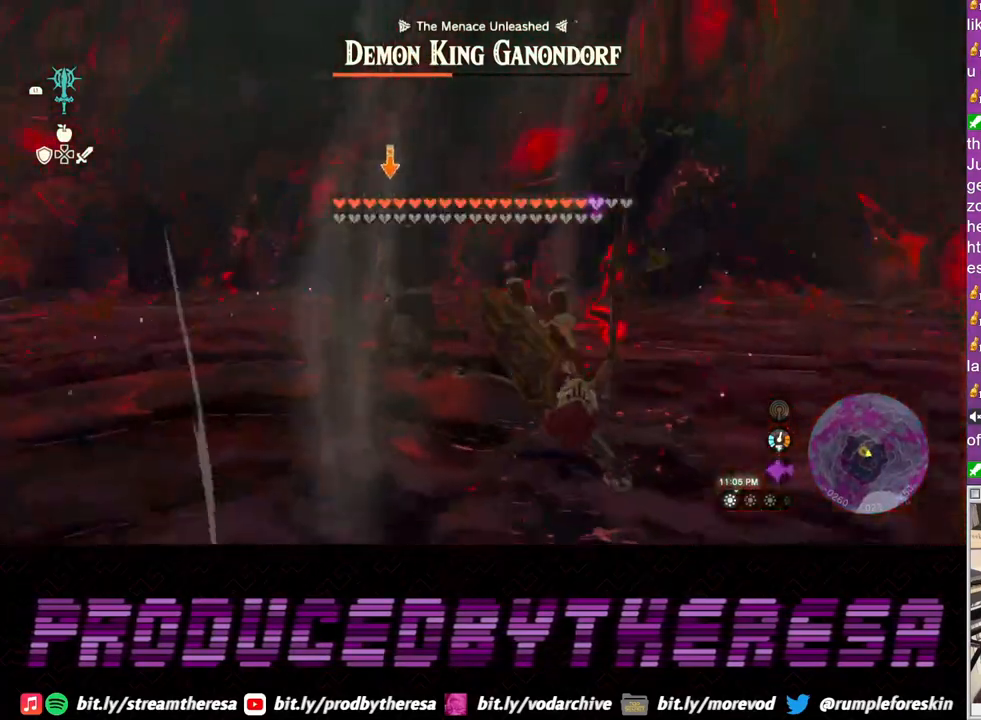
{"buttons": ["CROSS"], "left_stick": "up", "right_stick": "center", "events": [[117, "left_stick", "down-right"], [267, "left_stick", "up-right"], [317, "CROSS", "down"], [317, "left_stick", "up"], [433, "CROSS", "up"], [500, "CROSS", "down"]]}
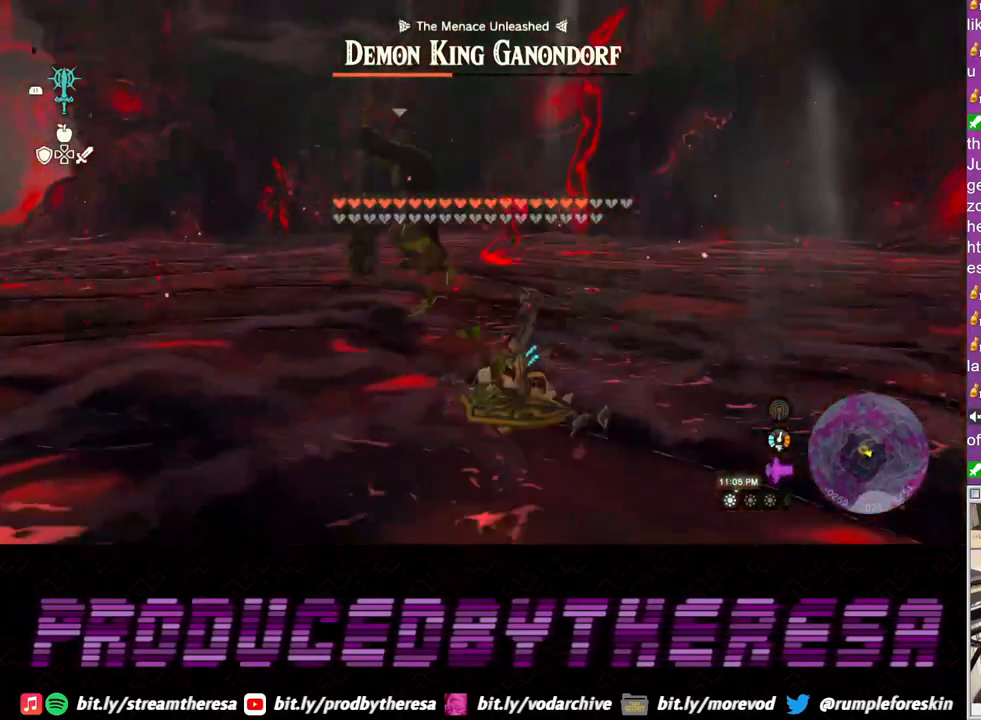
{"buttons": [], "left_stick": "up", "right_stick": "center", "events": [[100, "CROSS", "up"]]}
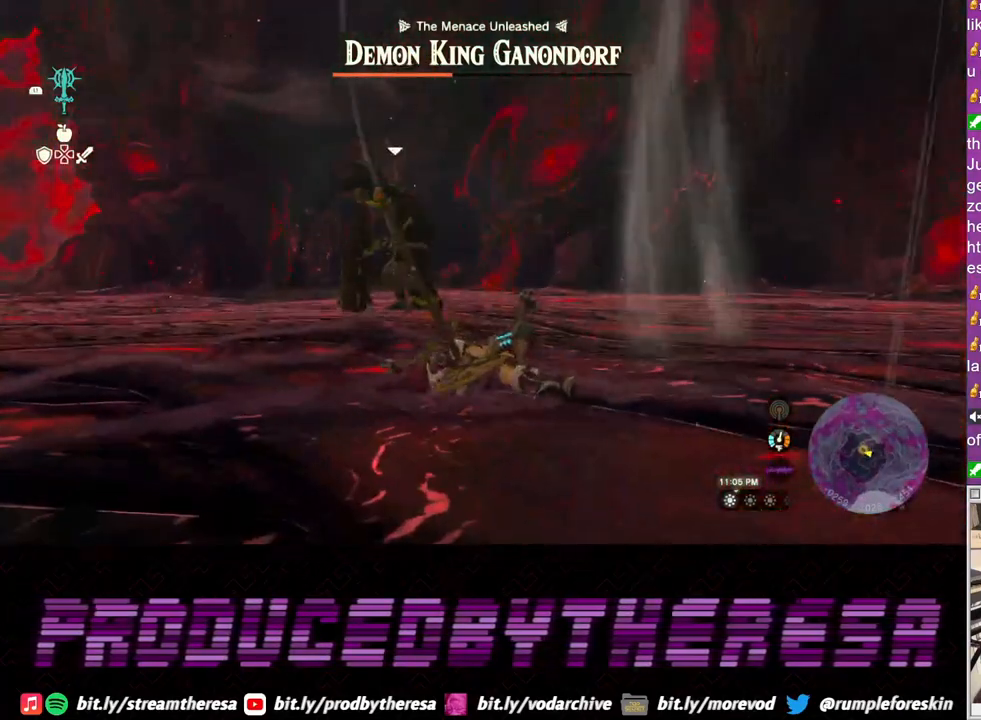
{"buttons": [], "left_stick": "up", "right_stick": "center", "events": []}
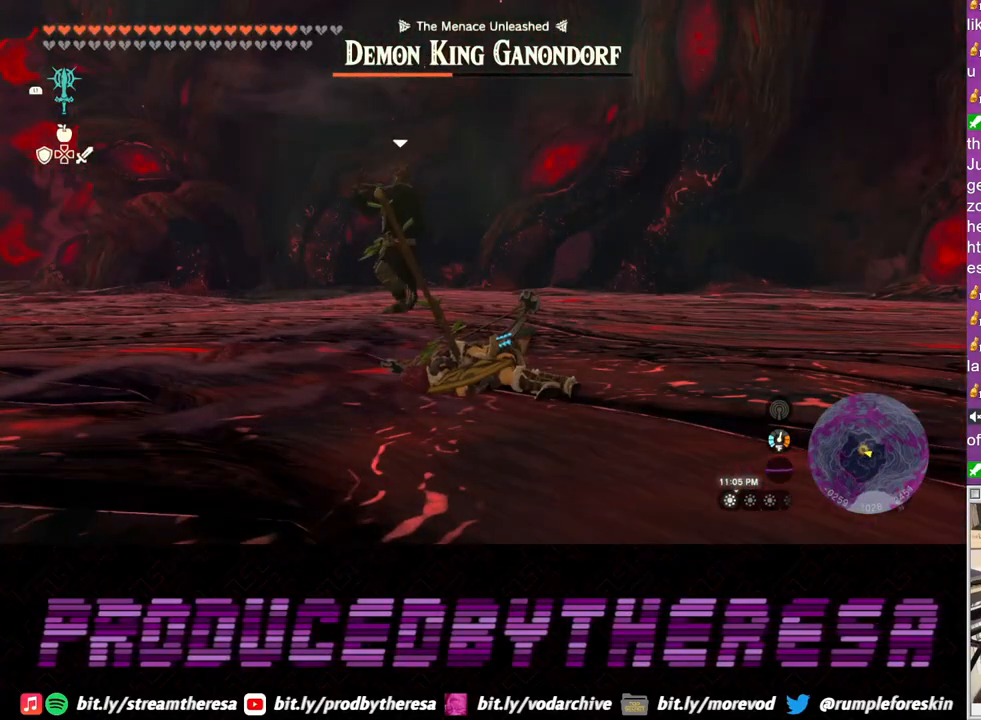
{"buttons": [], "left_stick": "up", "right_stick": "center", "events": []}
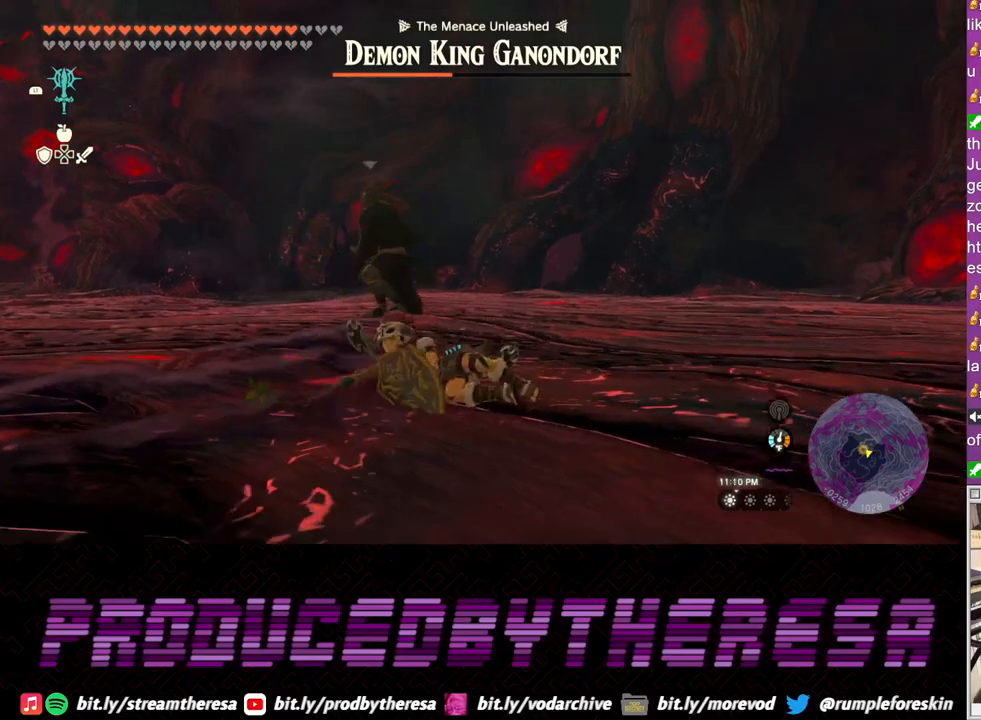
{"buttons": [], "left_stick": "up", "right_stick": "center", "events": []}
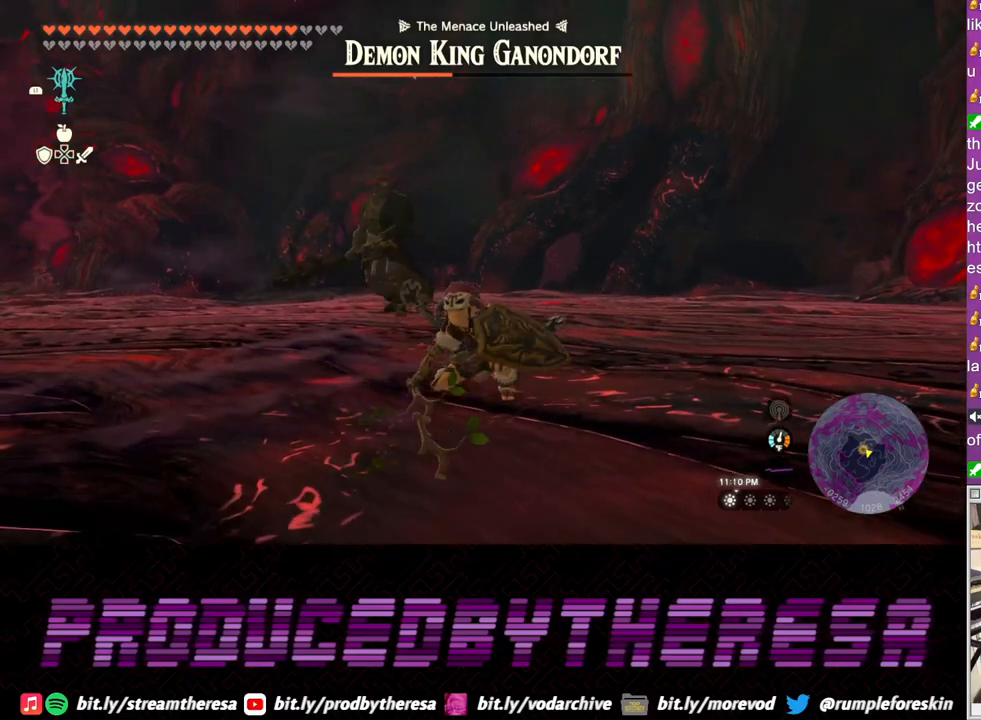
{"buttons": [], "left_stick": "up", "right_stick": "center", "events": []}
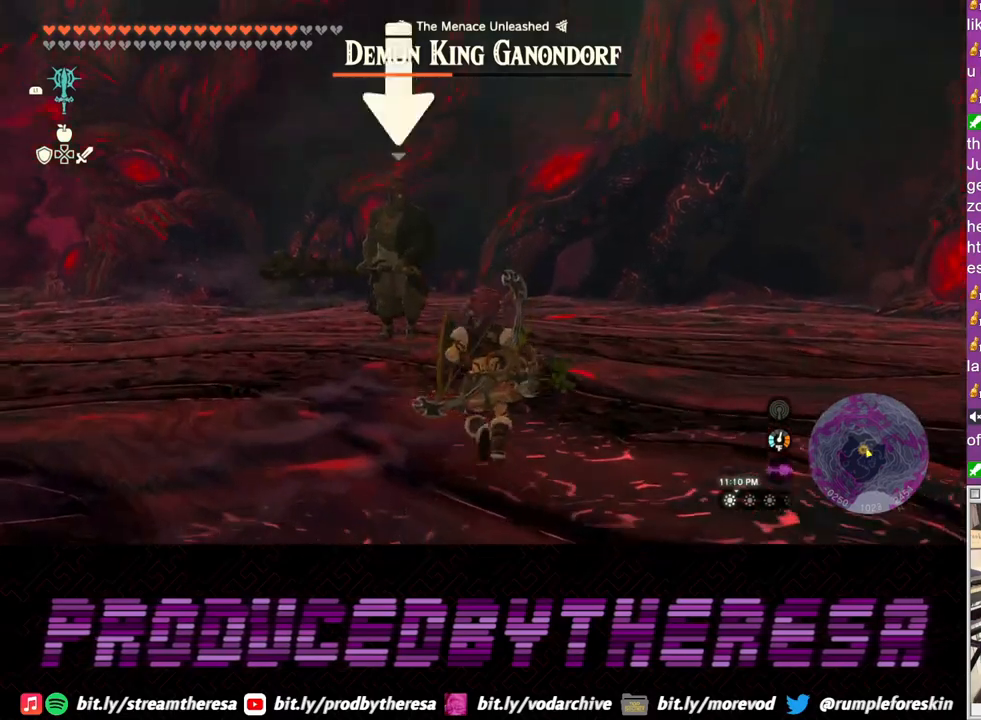
{"buttons": [], "left_stick": "up-right", "right_stick": "center", "events": [[283, "left_stick", "up-right"]]}
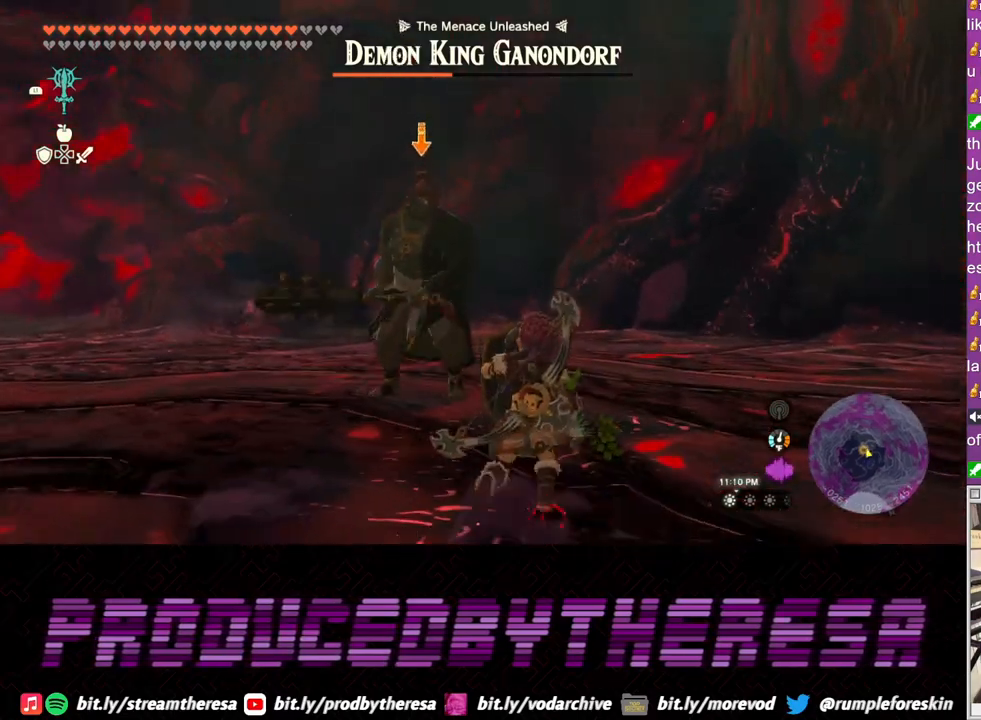
{"buttons": [], "left_stick": "up-right", "right_stick": "center", "events": []}
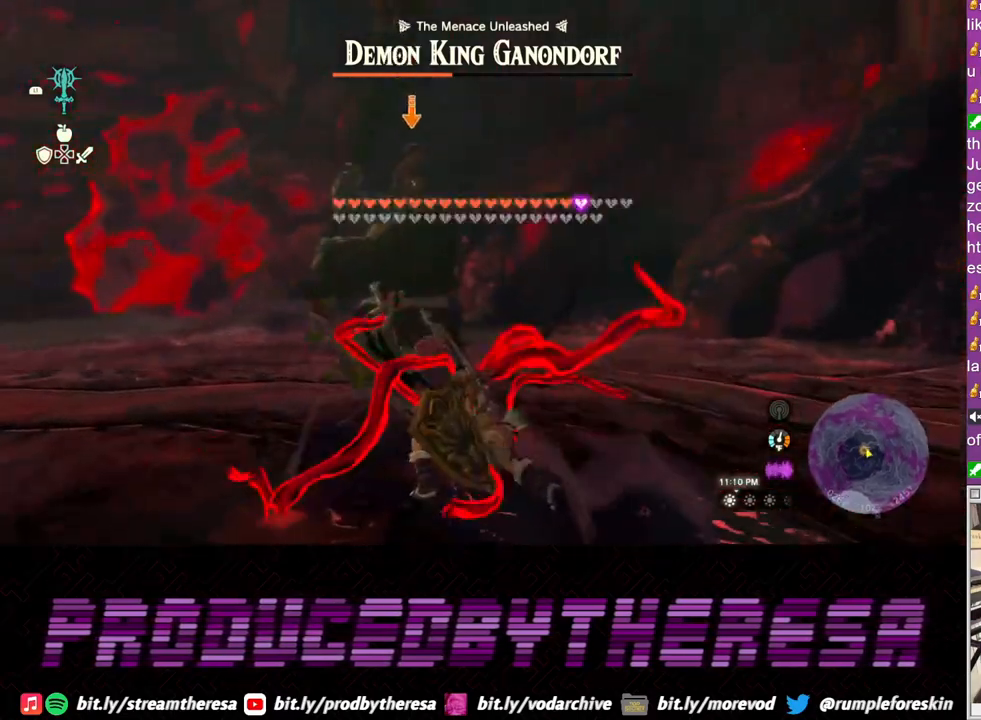
{"buttons": [], "left_stick": "right", "right_stick": "center", "events": [[83, "left_stick", "right"], [200, "TRIANGLE", "down"], [300, "TRIANGLE", "up"], [400, "TRIANGLE", "down"], [467, "TRIANGLE", "up"]]}
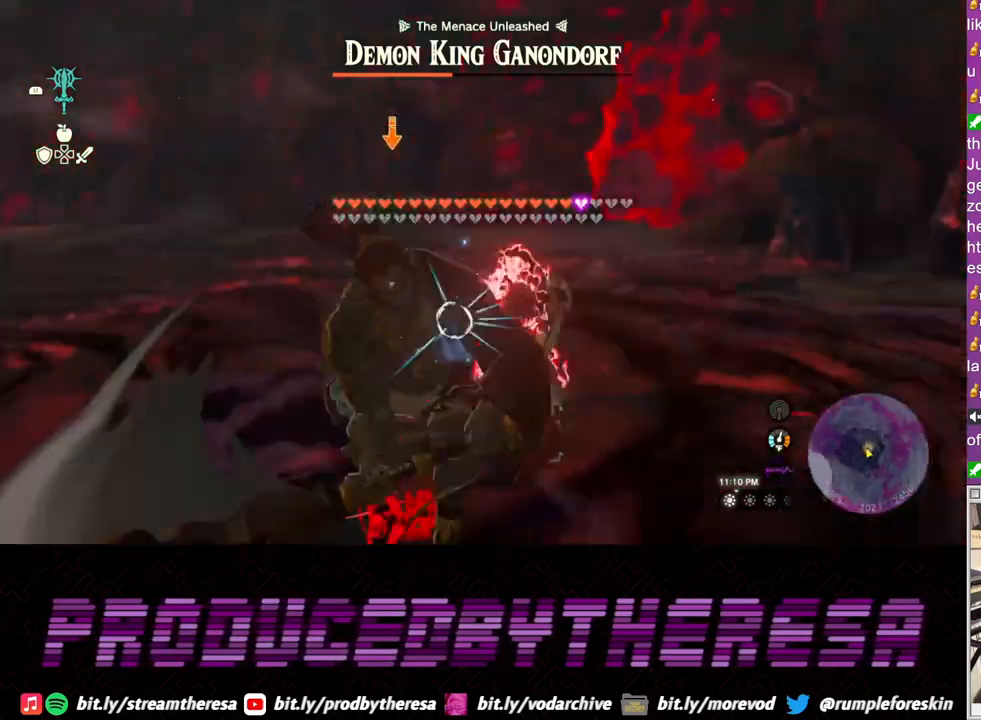
{"buttons": [], "left_stick": "right", "right_stick": "center", "events": []}
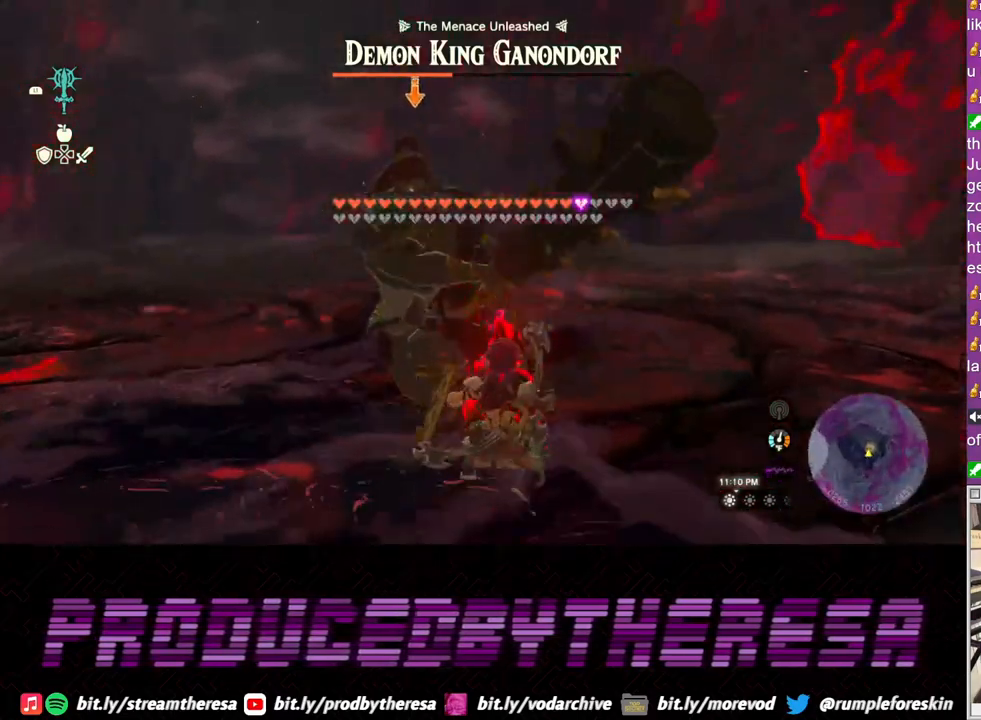
{"buttons": [], "left_stick": "right", "right_stick": "center", "events": []}
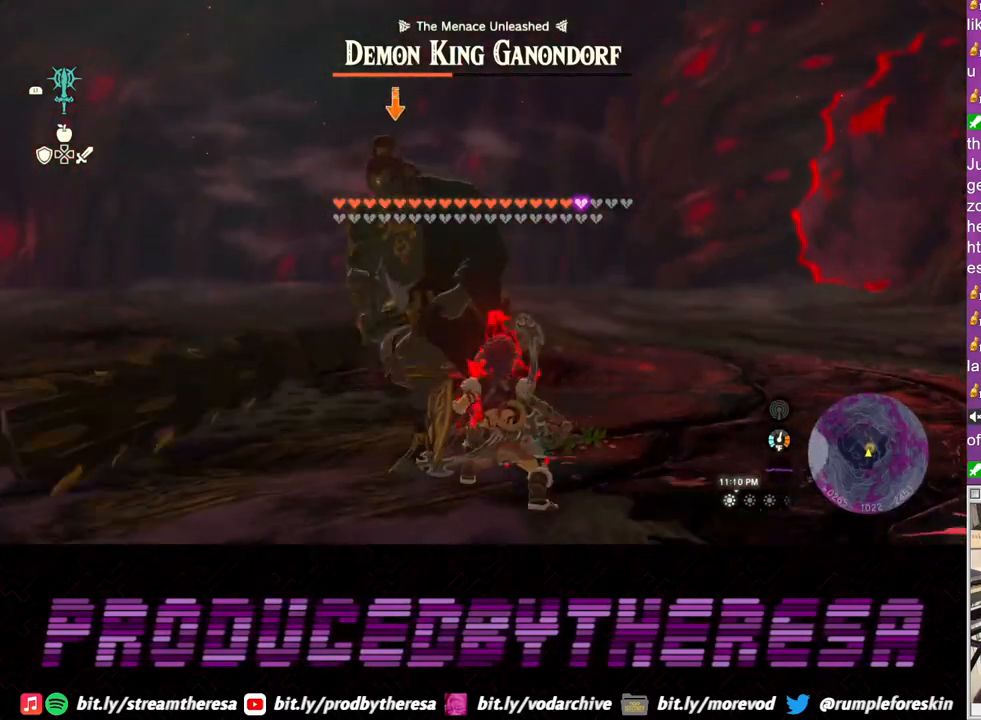
{"buttons": [], "left_stick": "right", "right_stick": "center", "events": []}
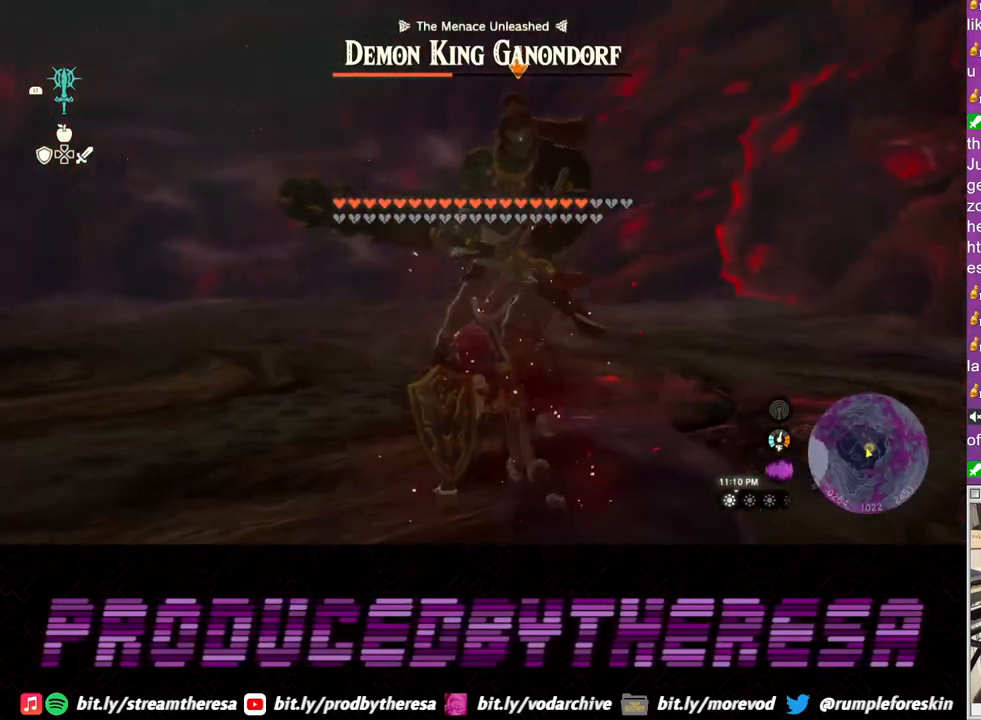
{"buttons": [], "left_stick": "up-right", "right_stick": "center", "events": [[483, "left_stick", "up-right"]]}
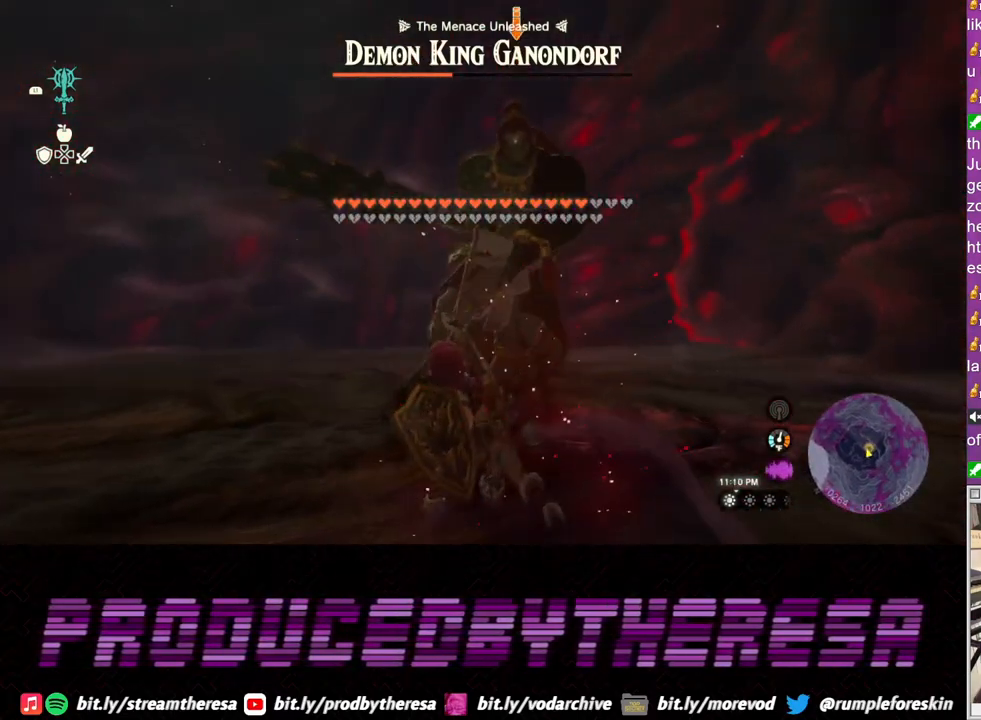
{"buttons": ["TRIANGLE"], "left_stick": "down", "right_stick": "center", "events": [[117, "left_stick", "center"], [167, "left_stick", "down"], [300, "TRIANGLE", "down"], [367, "TRIANGLE", "up"], [450, "TRIANGLE", "down"]]}
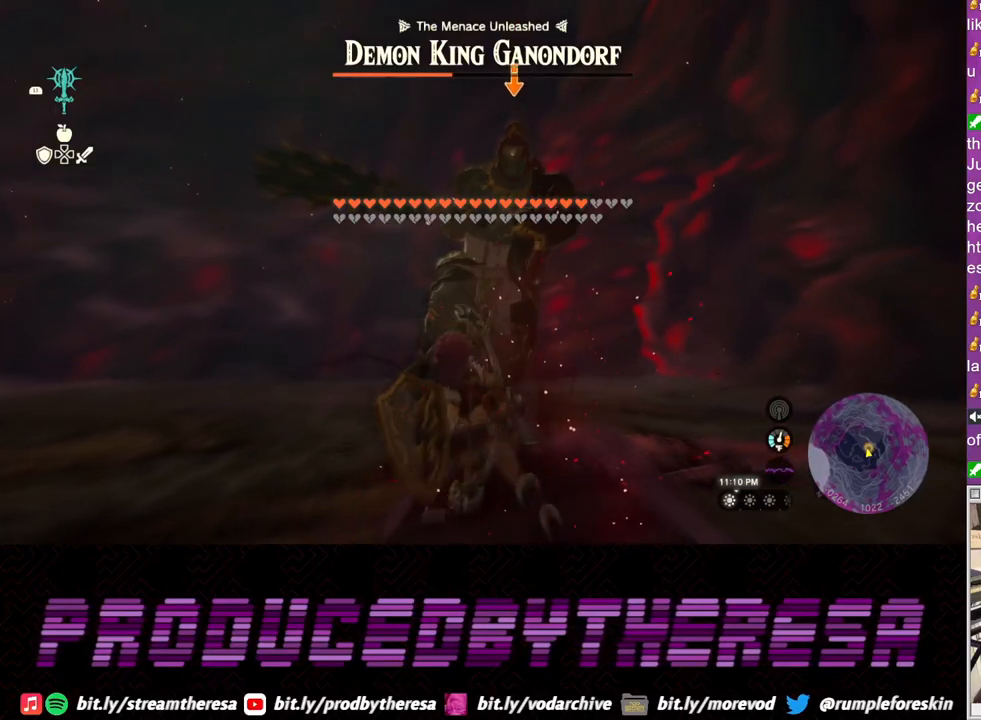
{"buttons": ["TRIANGLE"], "left_stick": "down", "right_stick": "center", "events": [[33, "TRIANGLE", "up"], [117, "TRIANGLE", "down"], [200, "TRIANGLE", "up"], [283, "TRIANGLE", "down"], [367, "TRIANGLE", "up"], [450, "TRIANGLE", "down"]]}
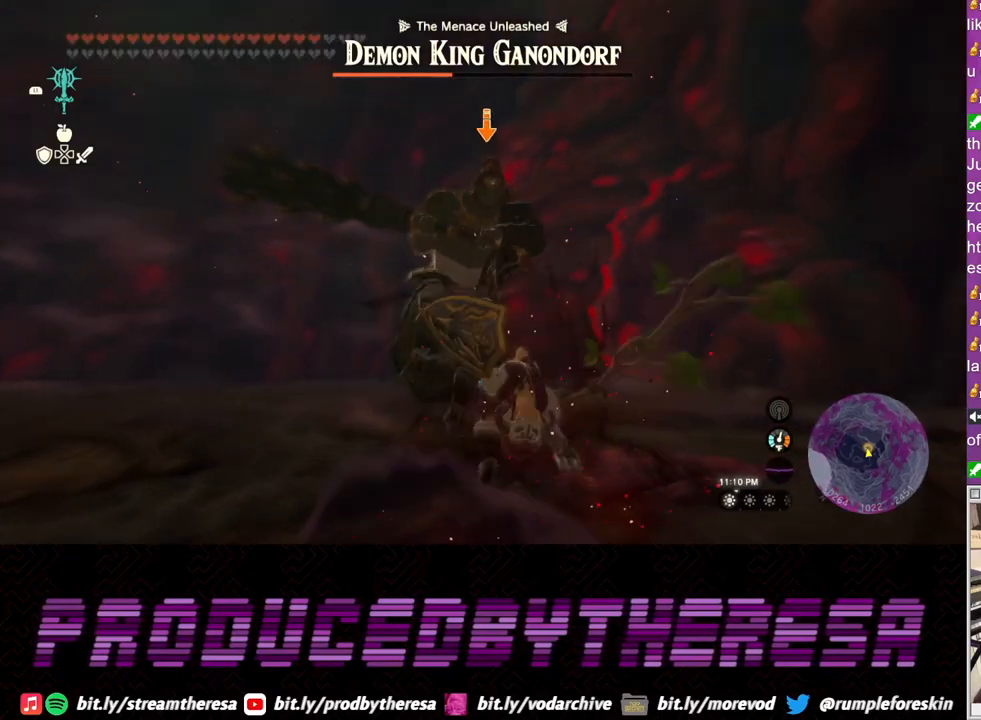
{"buttons": [], "left_stick": "down-right", "right_stick": "center", "events": [[33, "TRIANGLE", "up"], [433, "left_stick", "down-right"]]}
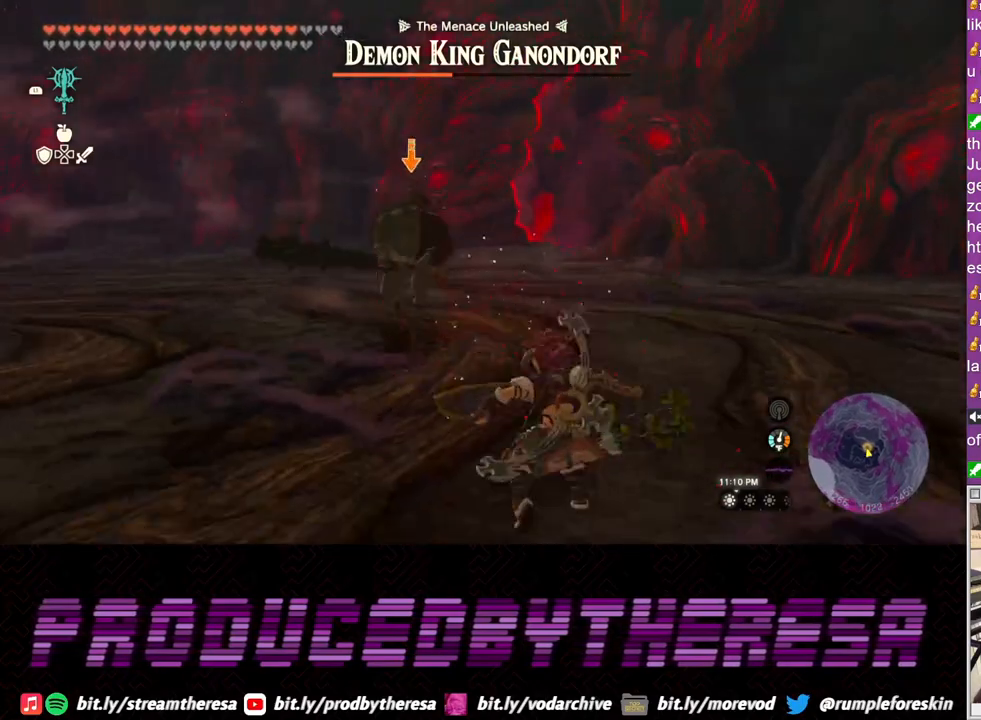
{"buttons": [], "left_stick": "right", "right_stick": "center", "events": [[400, "left_stick", "right"]]}
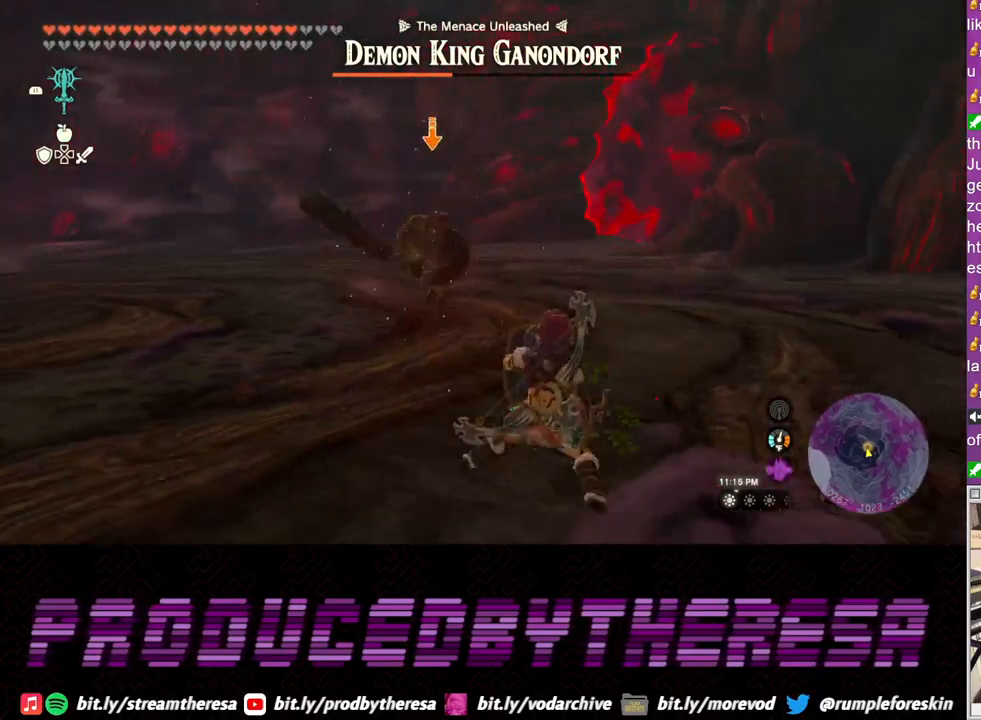
{"buttons": [], "left_stick": "right", "right_stick": "center", "events": [[100, "left_stick", "up-right"], [500, "left_stick", "right"]]}
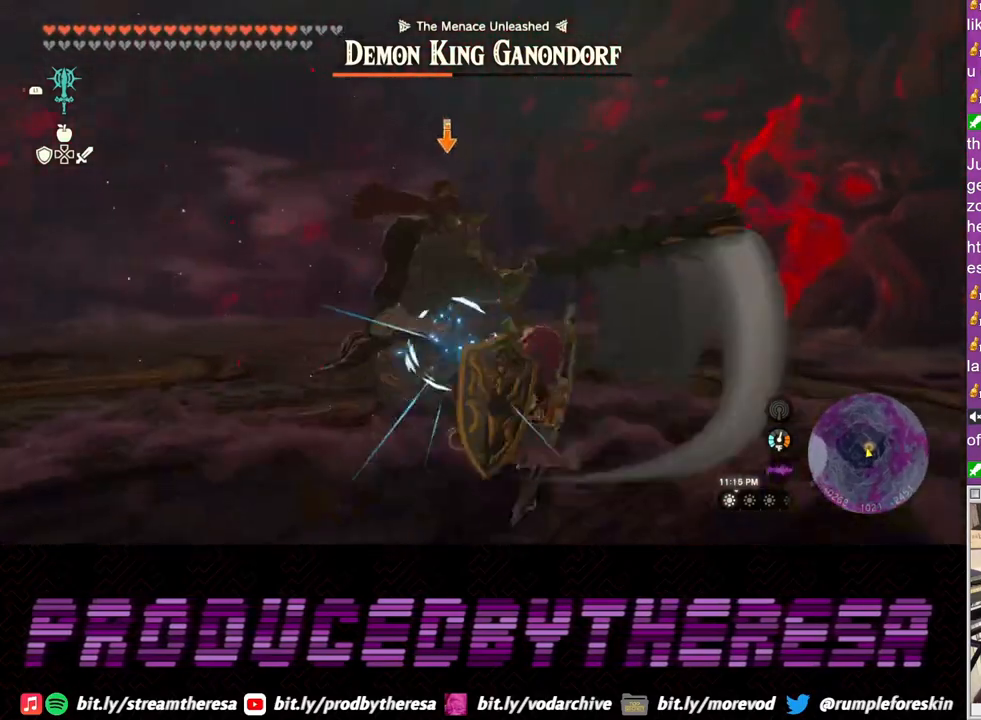
{"buttons": [], "left_stick": "up-right", "right_stick": "center", "events": [[67, "TRIANGLE", "down"], [133, "TRIANGLE", "up"], [417, "left_stick", "up-right"]]}
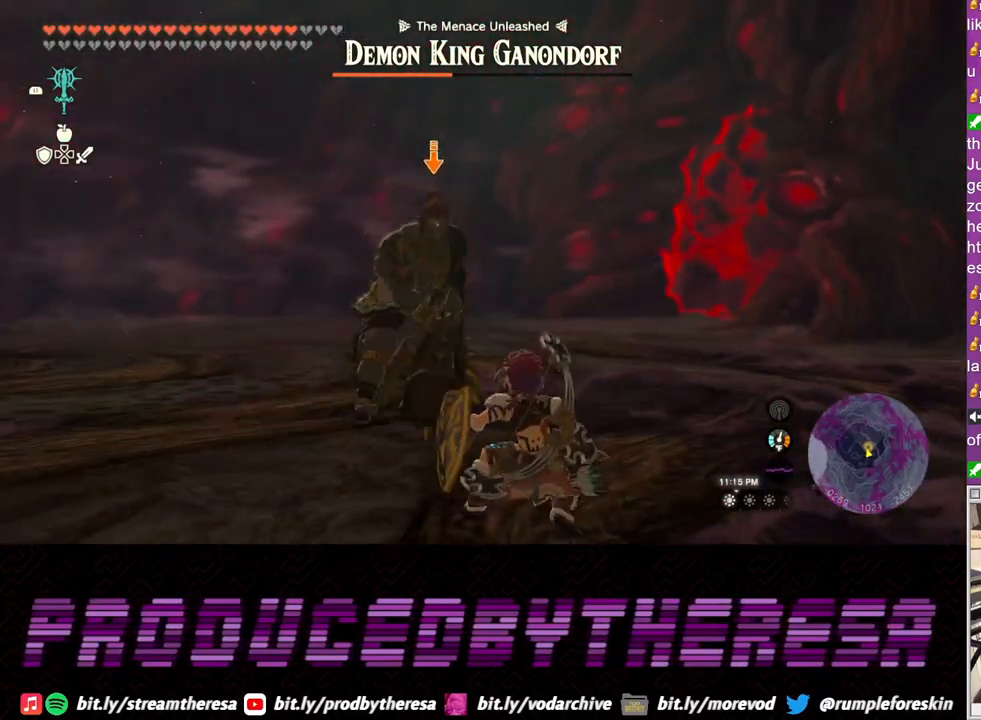
{"buttons": [], "left_stick": "up-right", "right_stick": "center", "events": []}
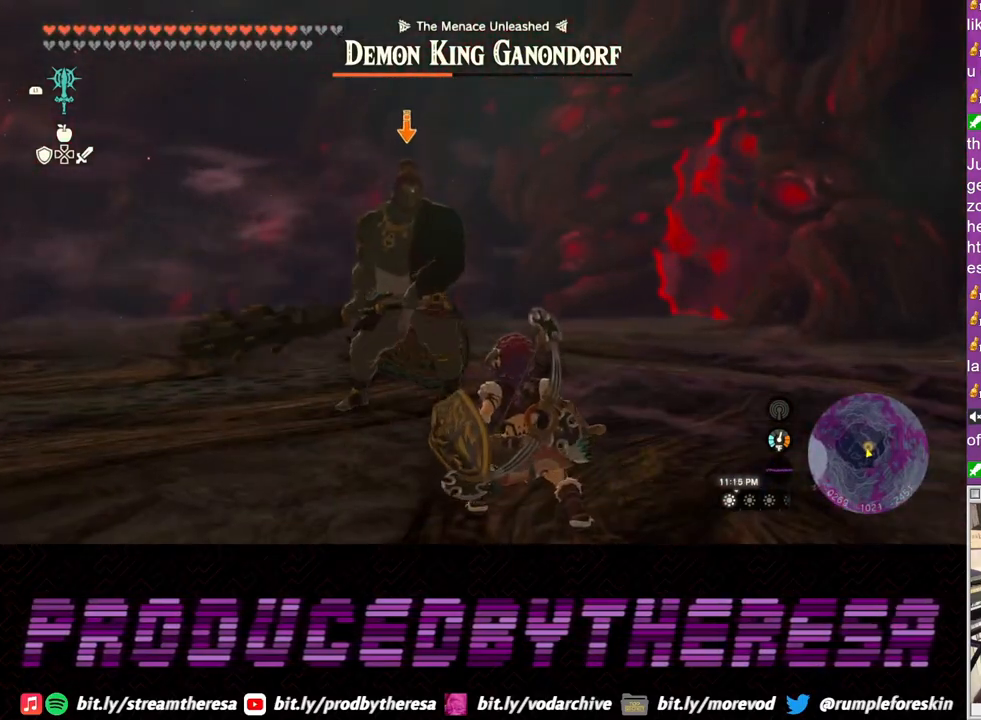
{"buttons": [], "left_stick": "up-right", "right_stick": "center", "events": []}